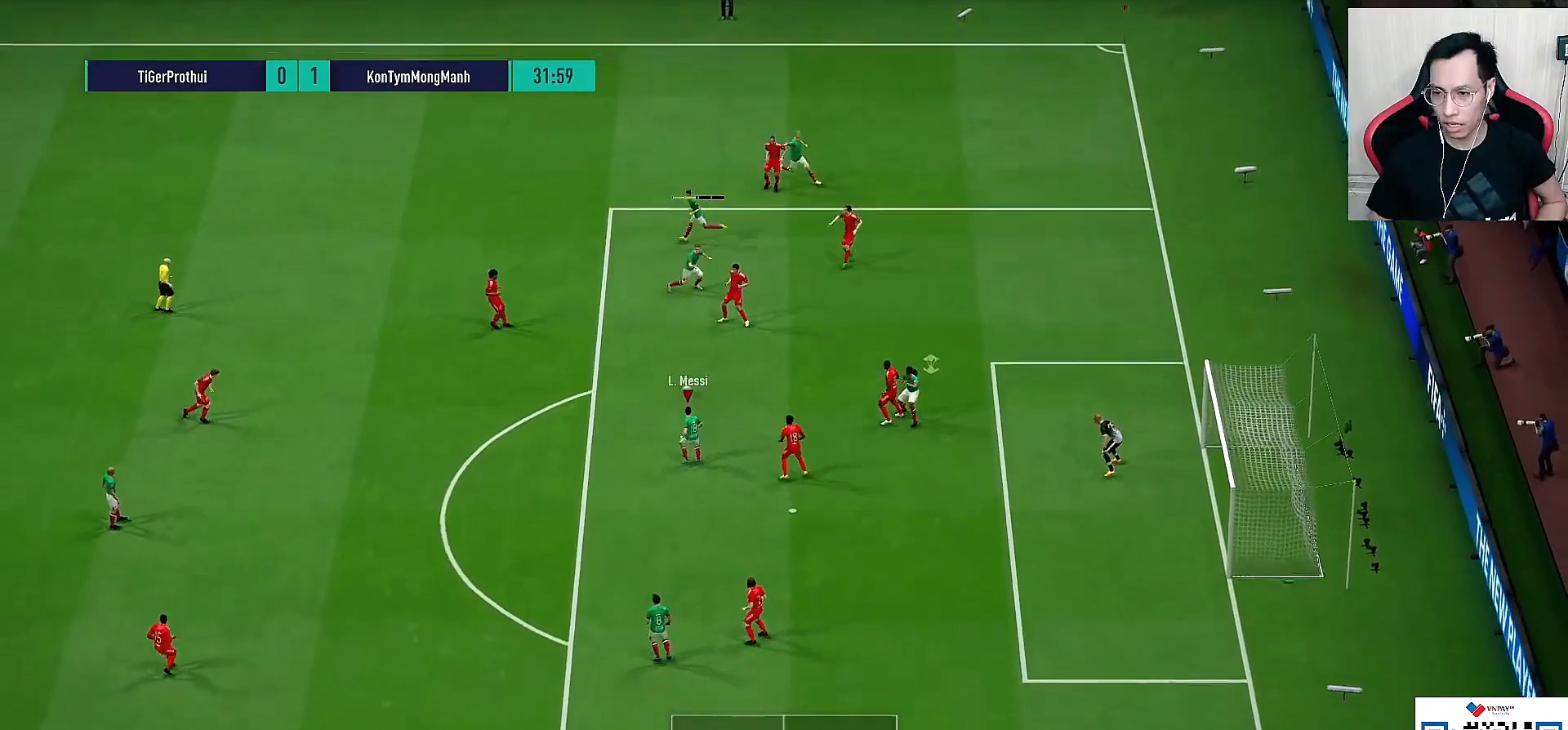
Gameplay with a controller (PlayStation layout); each line is a JSON object with the inputs held at the frame after it (dt_ms = milliseconds from this image to that frame). "events" lists button and stick changes between this image and that frame as [ms after this image, input, new state], when the widget could be followed in between.
{"dt_ms": 500, "buttons": [], "left_stick": "down-left", "right_stick": "center", "events": [[50, "left_stick", "center"], [400, "left_stick", "down-left"]]}
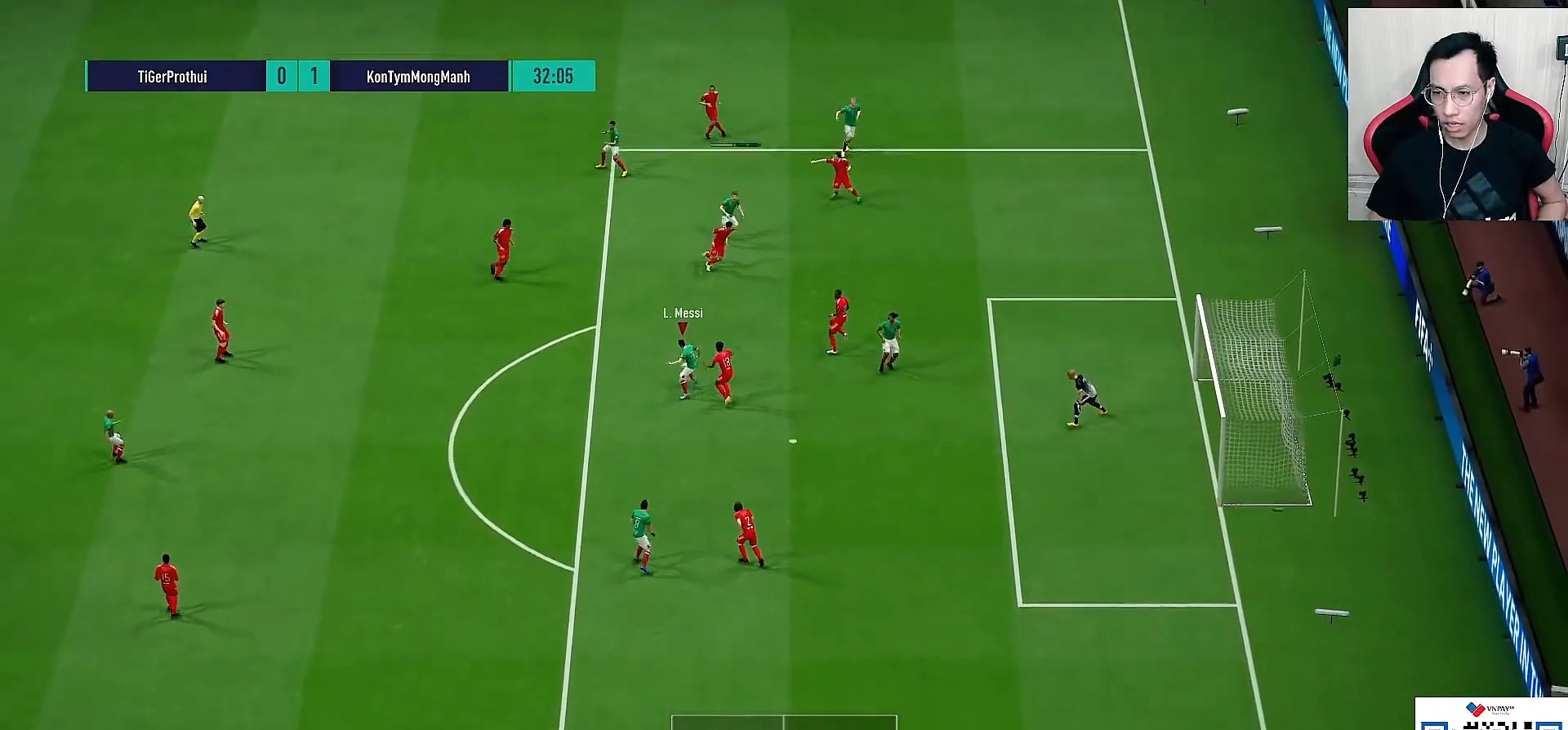
{"dt_ms": 500, "buttons": [], "left_stick": "left", "right_stick": "center", "events": [[283, "left_stick", "left"]]}
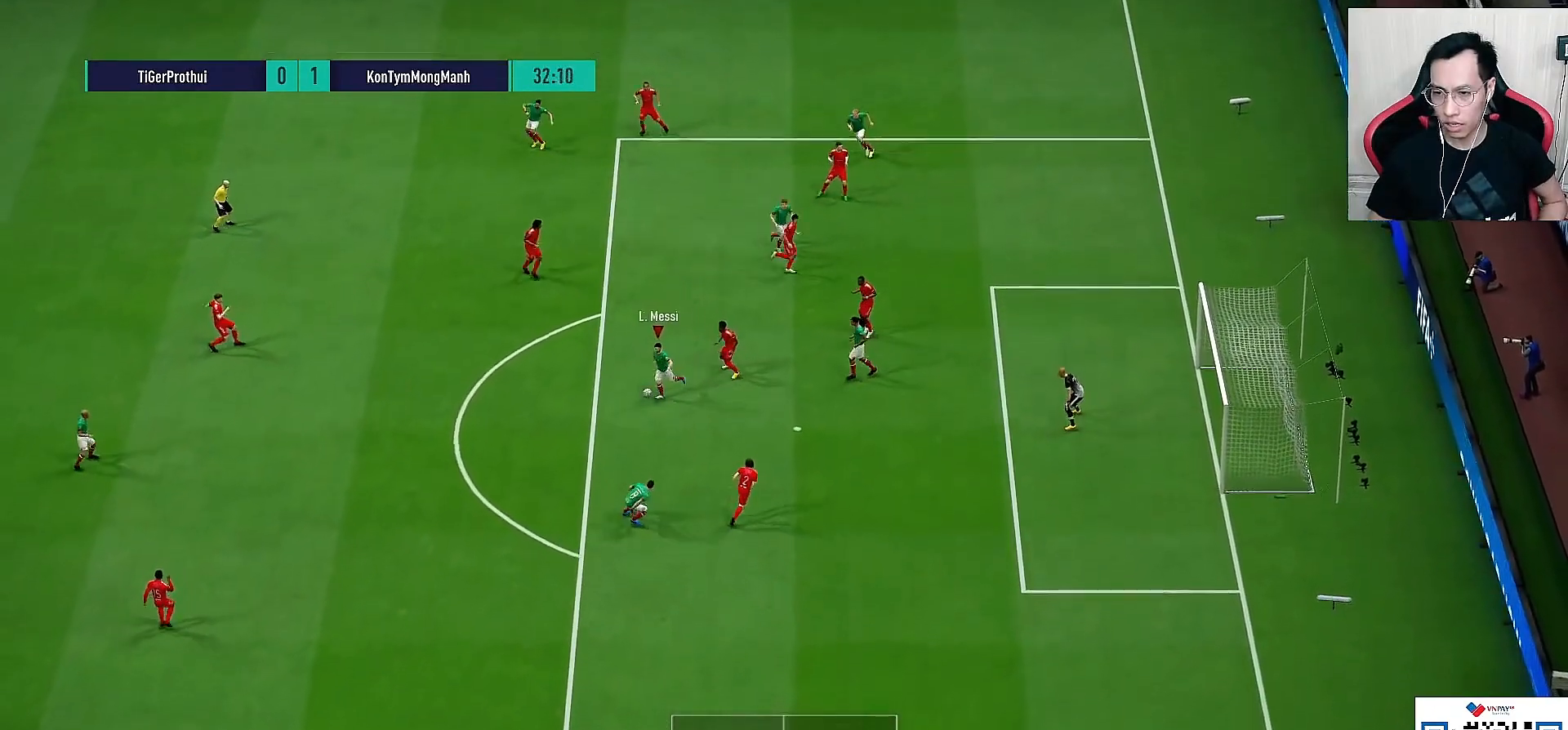
{"dt_ms": 500, "buttons": ["L2"], "left_stick": "left", "right_stick": "up", "events": [[233, "L2", "down"], [250, "right_stick", "right"], [300, "right_stick", "center"], [467, "right_stick", "up"]]}
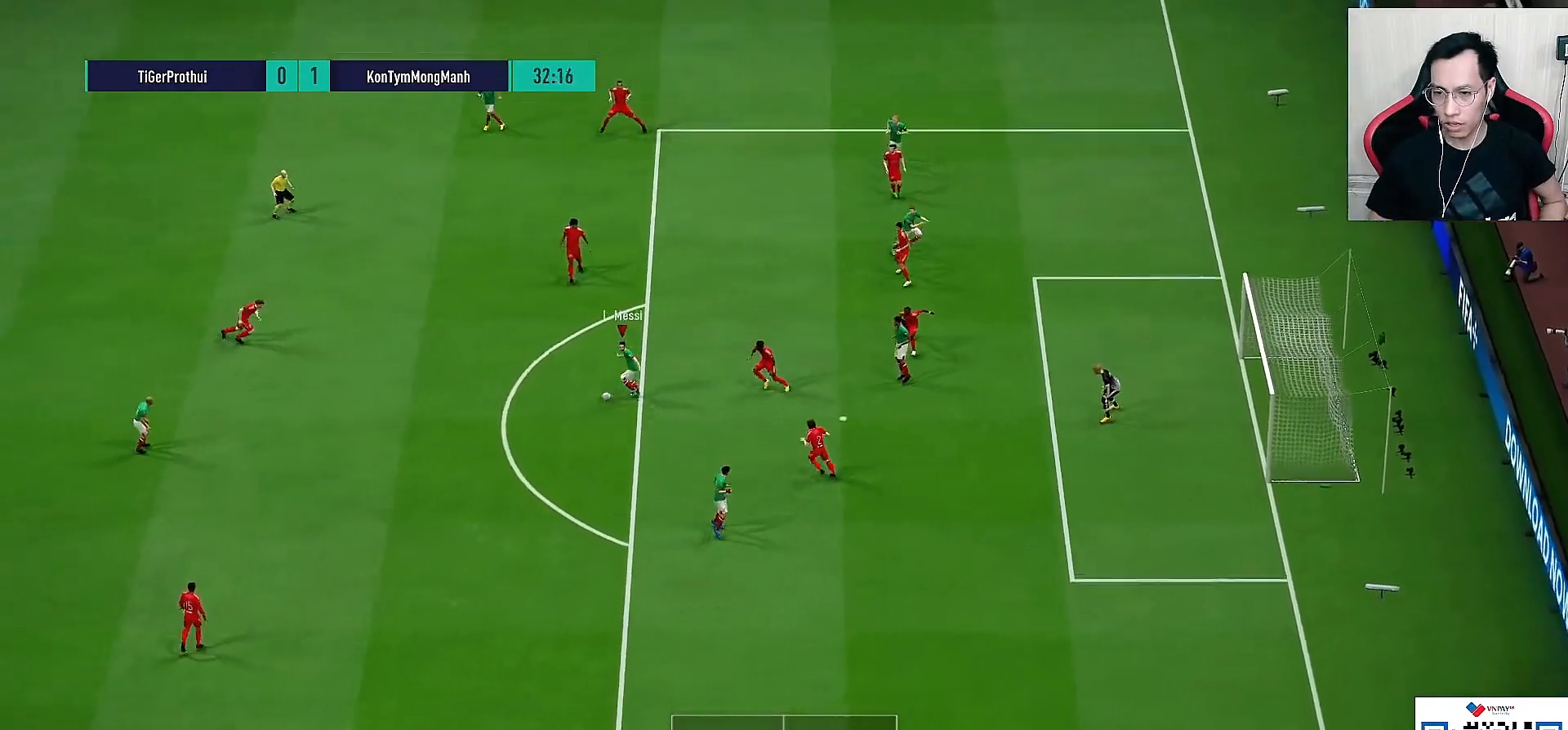
{"dt_ms": 500, "buttons": [], "left_stick": "center", "right_stick": "center", "events": [[100, "right_stick", "center"], [200, "L2", "up"], [200, "left_stick", "center"]]}
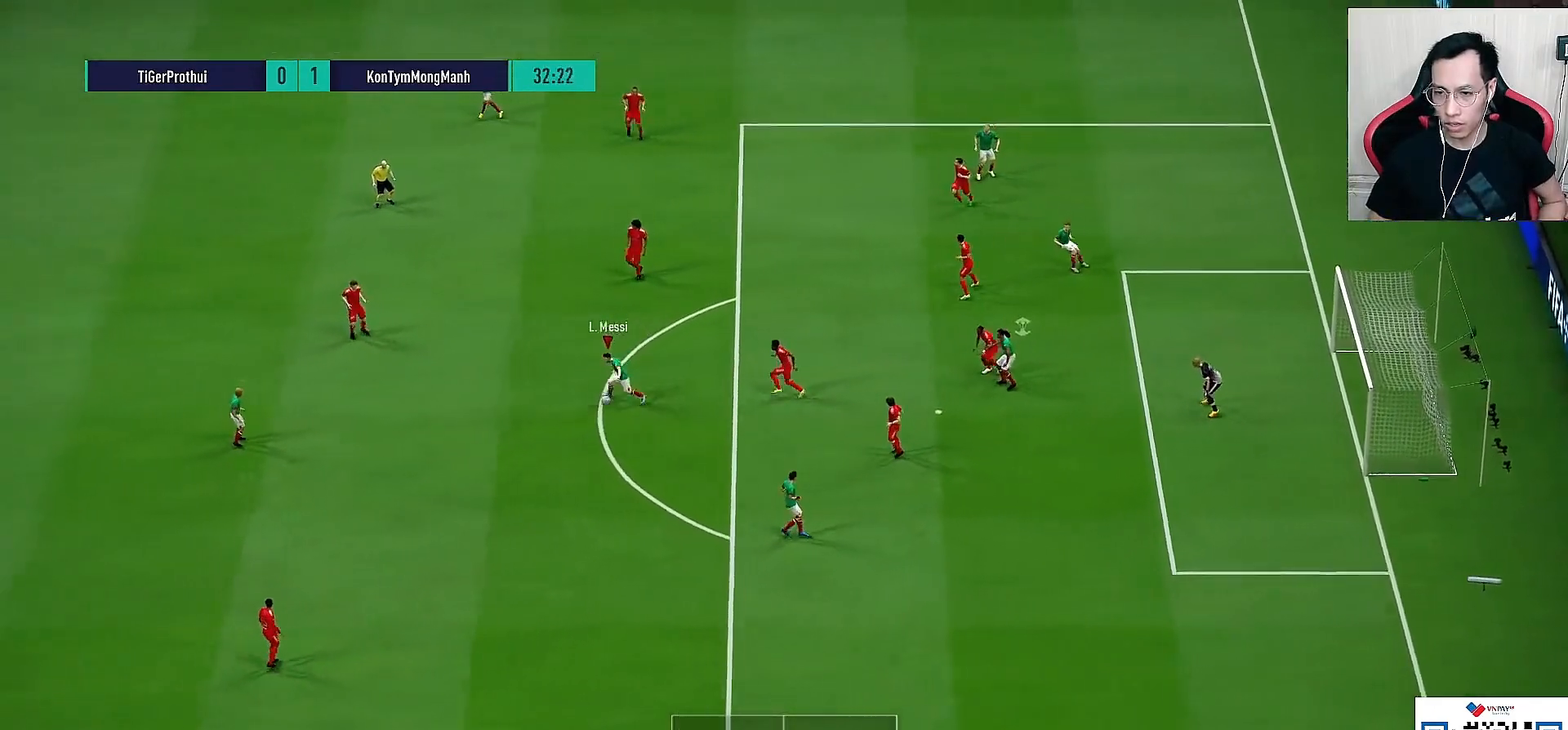
{"dt_ms": 500, "buttons": [], "left_stick": "center", "right_stick": "center", "events": []}
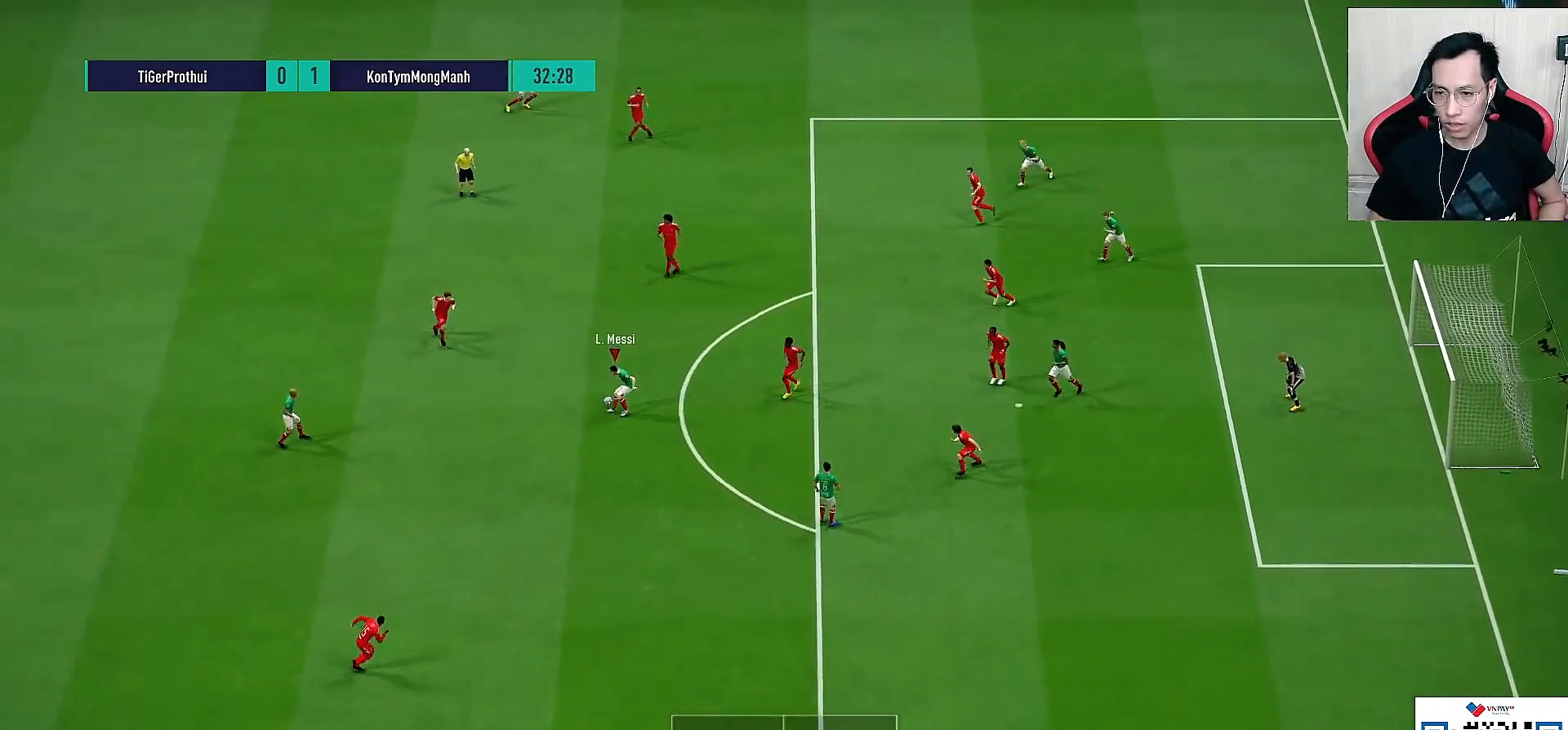
{"dt_ms": 500, "buttons": ["L1"], "left_stick": "down-left", "right_stick": "center", "events": [[250, "left_stick", "left"], [267, "CROSS", "down"], [317, "R1", "down"], [367, "CROSS", "up"], [367, "L1", "down"], [367, "R1", "up"], [367, "left_stick", "down-left"]]}
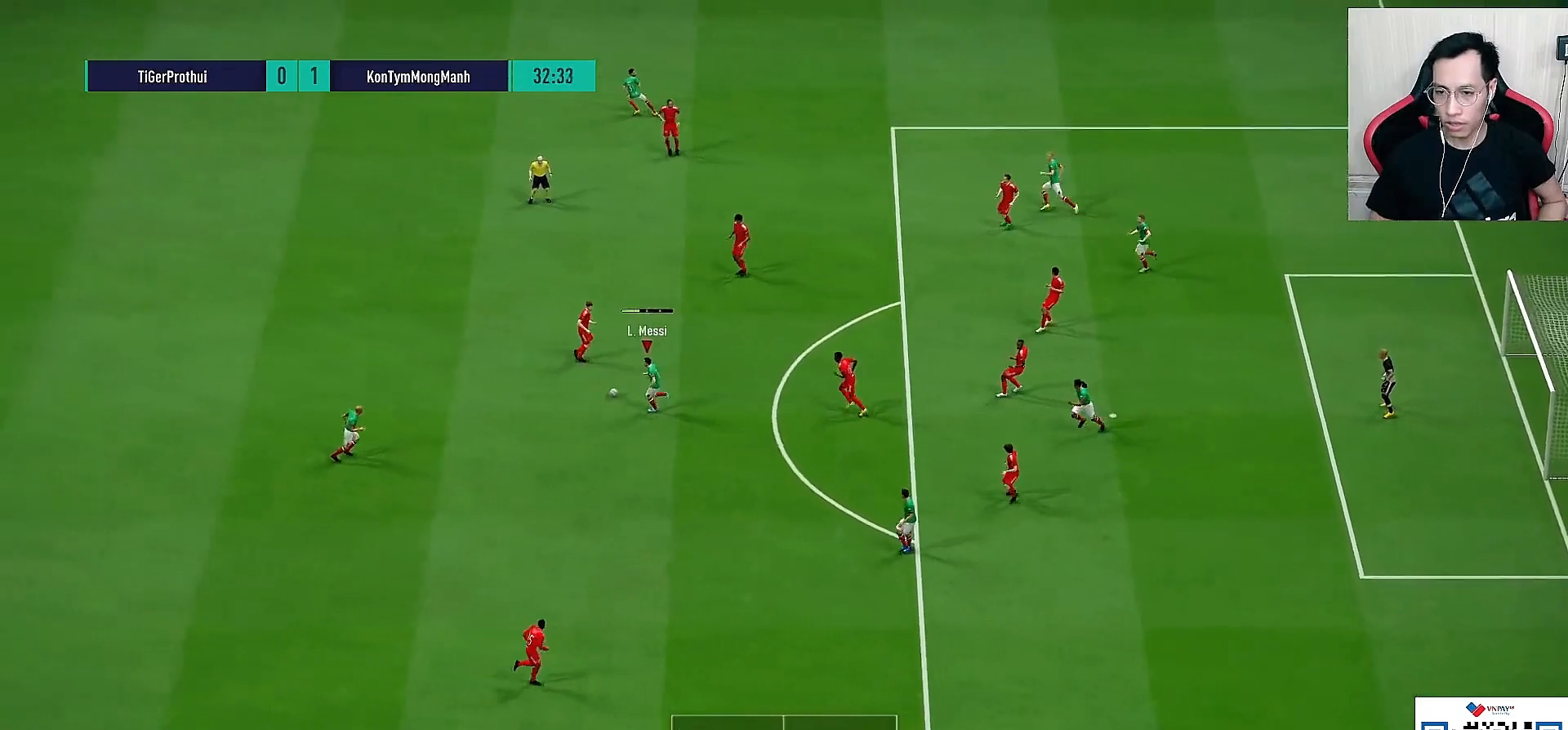
{"dt_ms": 500, "buttons": [], "left_stick": "down", "right_stick": "center", "events": [[17, "L1", "up"], [383, "left_stick", "down"]]}
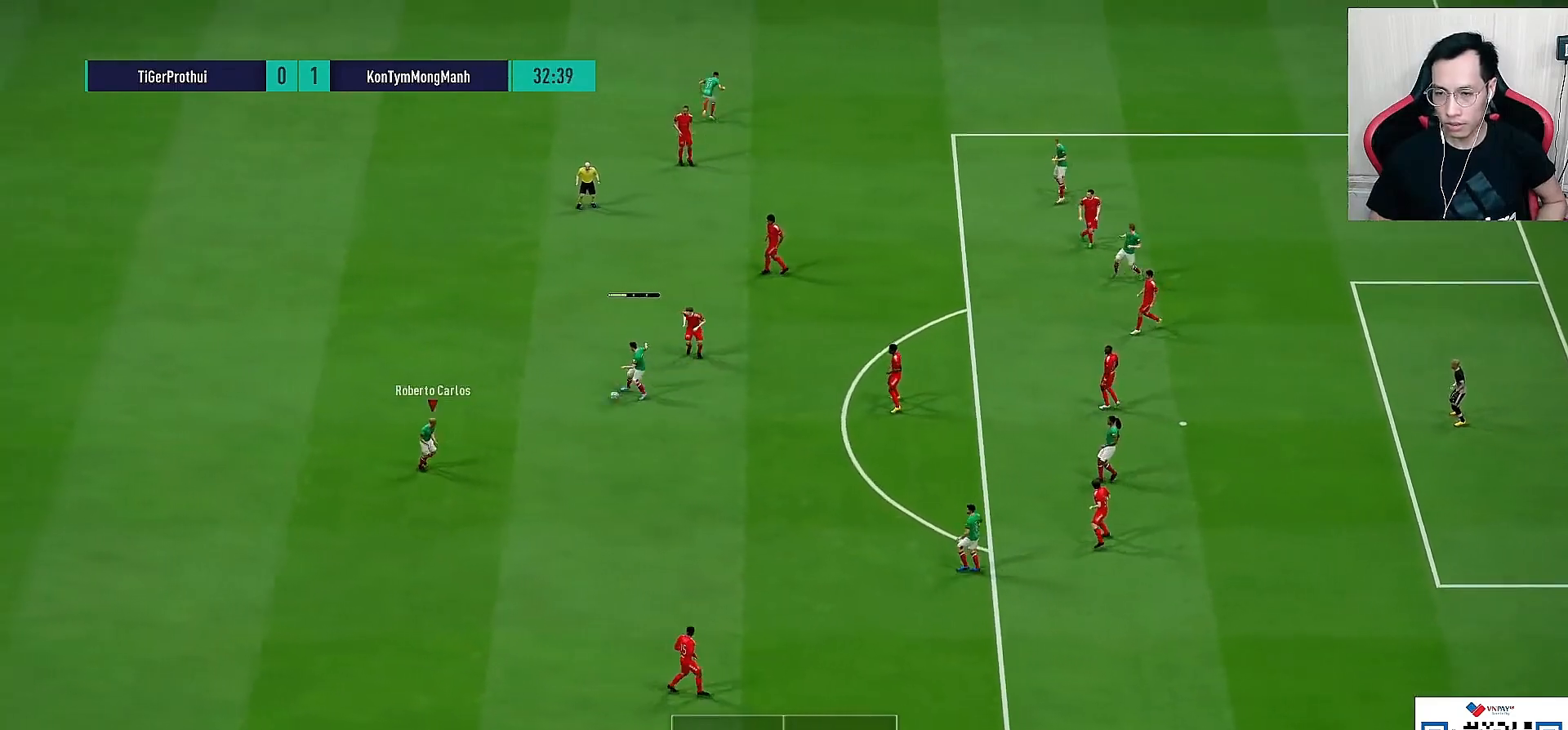
{"dt_ms": 500, "buttons": [], "left_stick": "down-right", "right_stick": "center", "events": [[50, "left_stick", "down-right"], [200, "L1", "down"], [250, "CROSS", "down"], [300, "R1", "down"], [333, "CROSS", "up"], [350, "R1", "up"], [500, "L1", "up"]]}
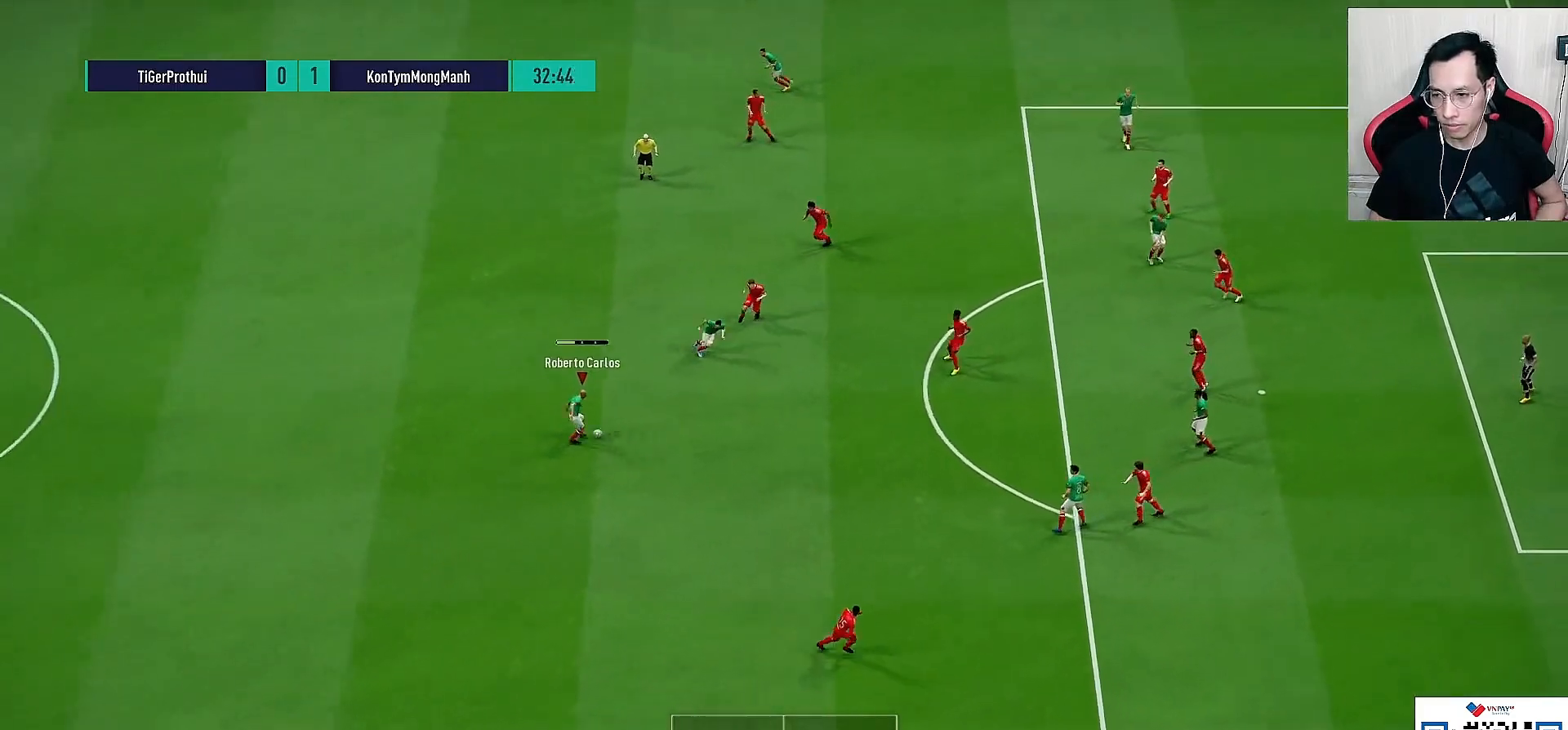
{"dt_ms": 500, "buttons": [], "left_stick": "left", "right_stick": "center", "events": [[17, "left_stick", "center"], [217, "left_stick", "left"]]}
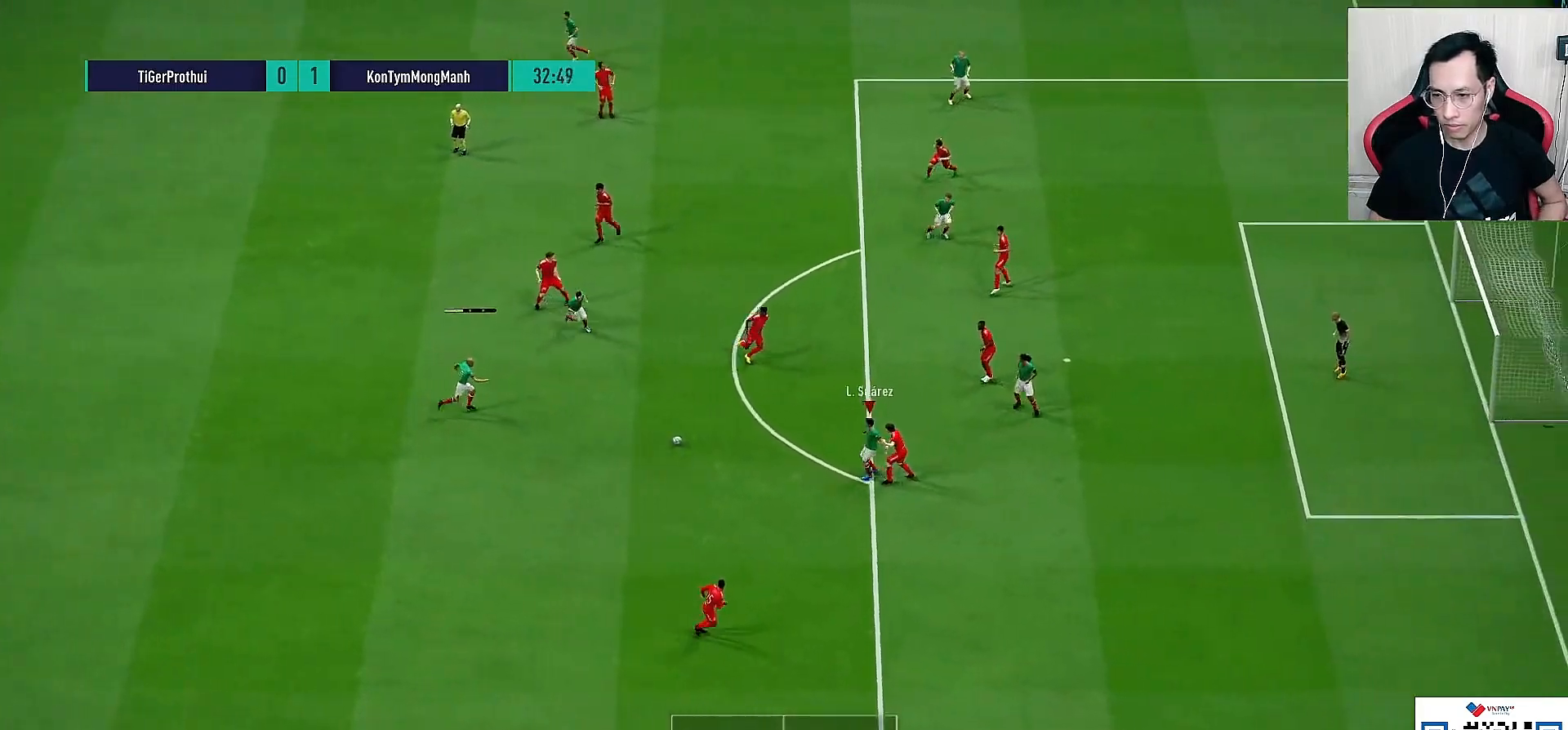
{"dt_ms": 500, "buttons": [], "left_stick": "center", "right_stick": "center", "events": [[33, "CROSS", "down"], [33, "L1", "down"], [67, "R1", "down"], [117, "CROSS", "up"], [117, "R1", "up"], [283, "L1", "up"], [333, "left_stick", "center"]]}
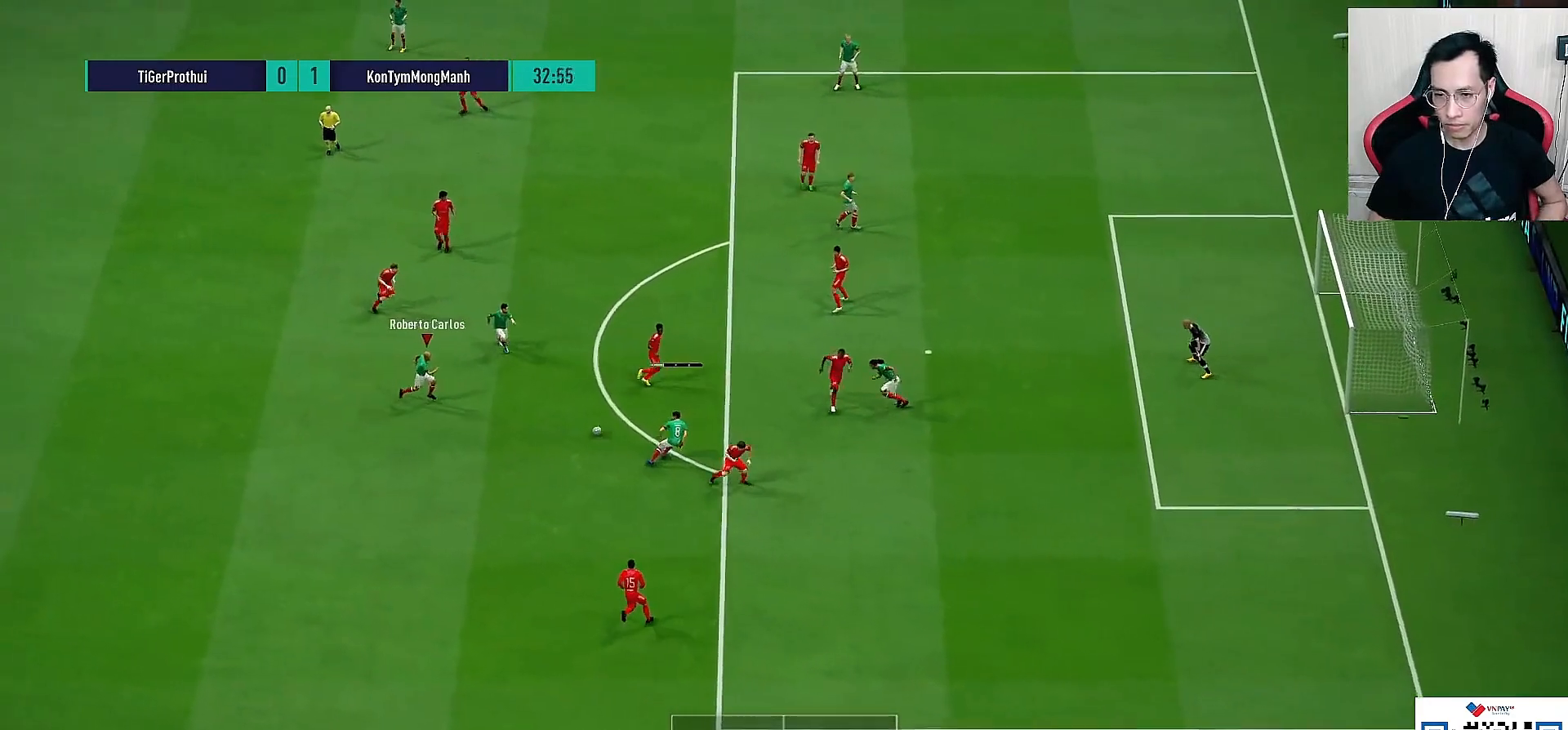
{"dt_ms": 500, "buttons": [], "left_stick": "center", "right_stick": "center", "events": []}
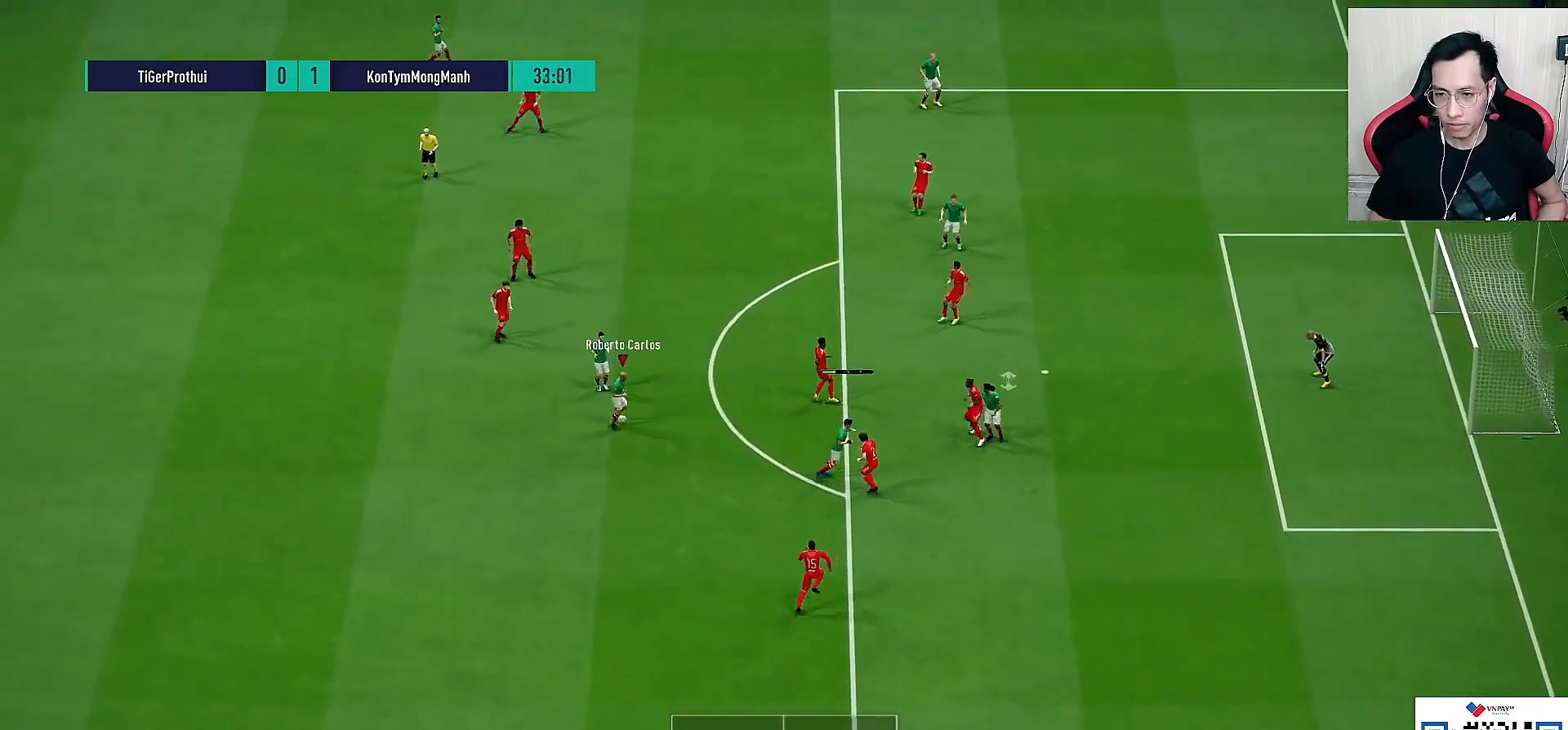
{"dt_ms": 500, "buttons": ["CROSS", "SQUARE", "R1"], "left_stick": "center", "right_stick": "center", "events": [[450, "SQUARE", "down"], [467, "R1", "down"], [500, "CROSS", "down"]]}
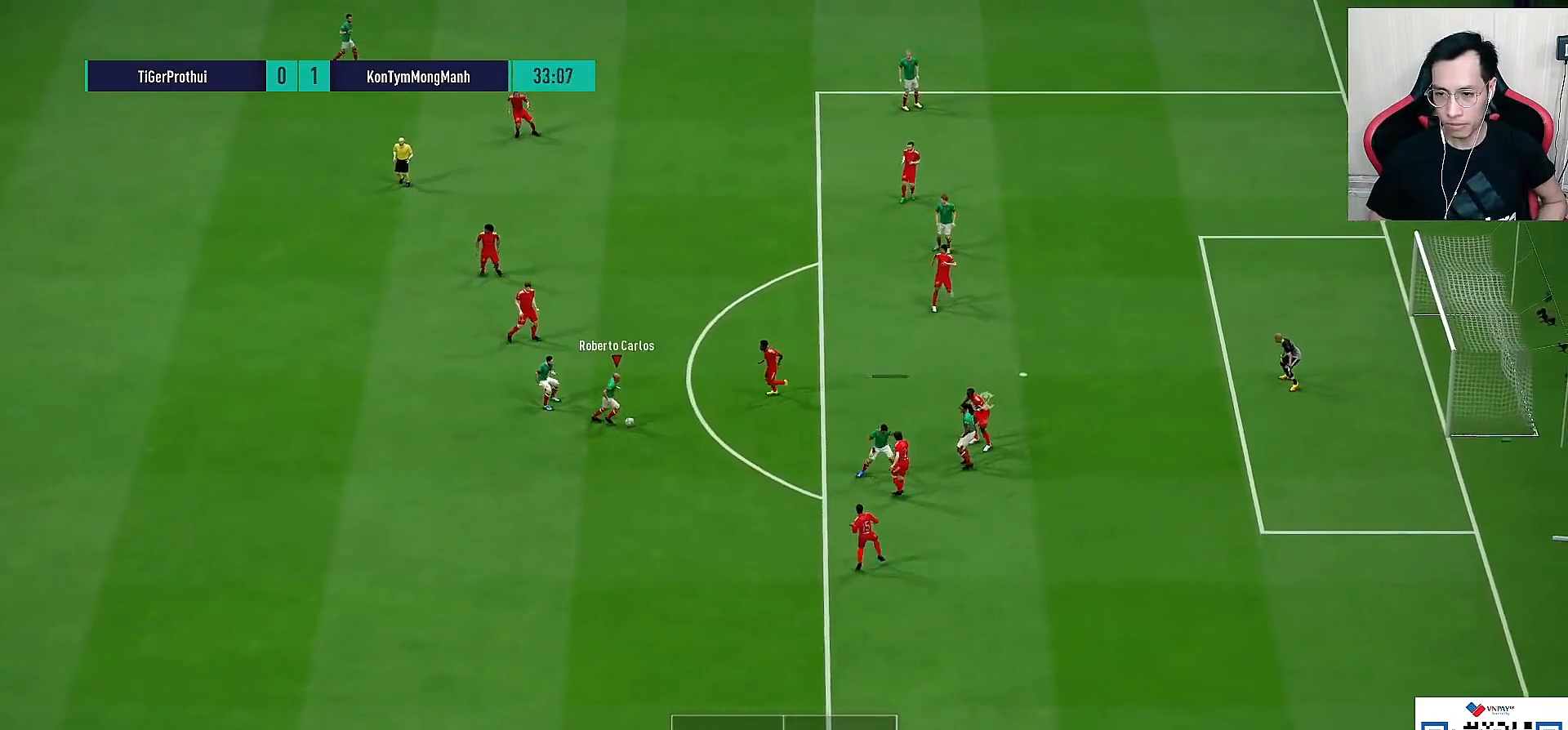
{"dt_ms": 500, "buttons": [], "left_stick": "center", "right_stick": "center", "events": [[267, "CROSS", "up"], [267, "R1", "up"], [267, "SQUARE", "up"]]}
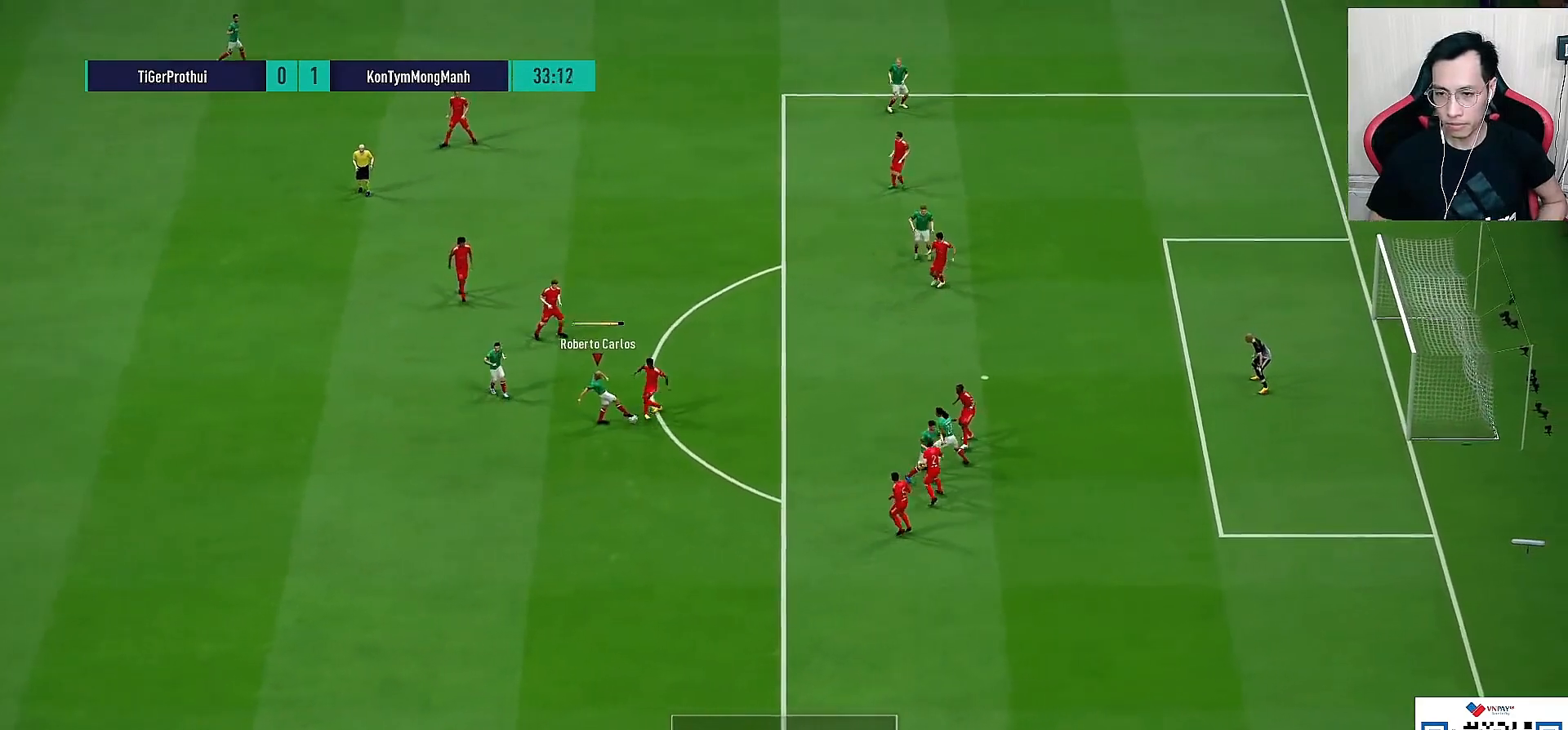
{"dt_ms": 500, "buttons": [], "left_stick": "up", "right_stick": "center", "events": [[317, "left_stick", "up"]]}
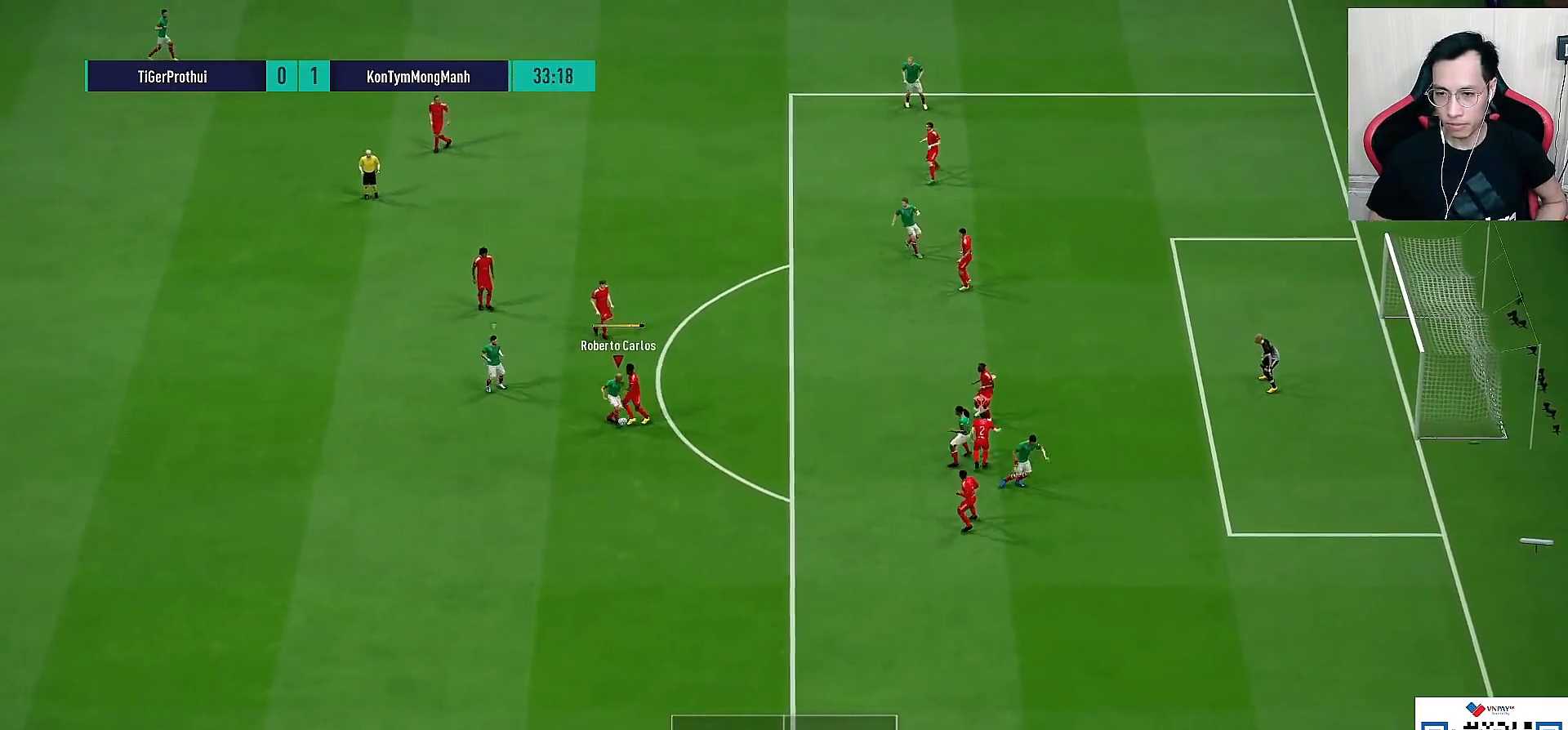
{"dt_ms": 500, "buttons": ["R1"], "left_stick": "up", "right_stick": "center", "events": [[500, "R1", "down"]]}
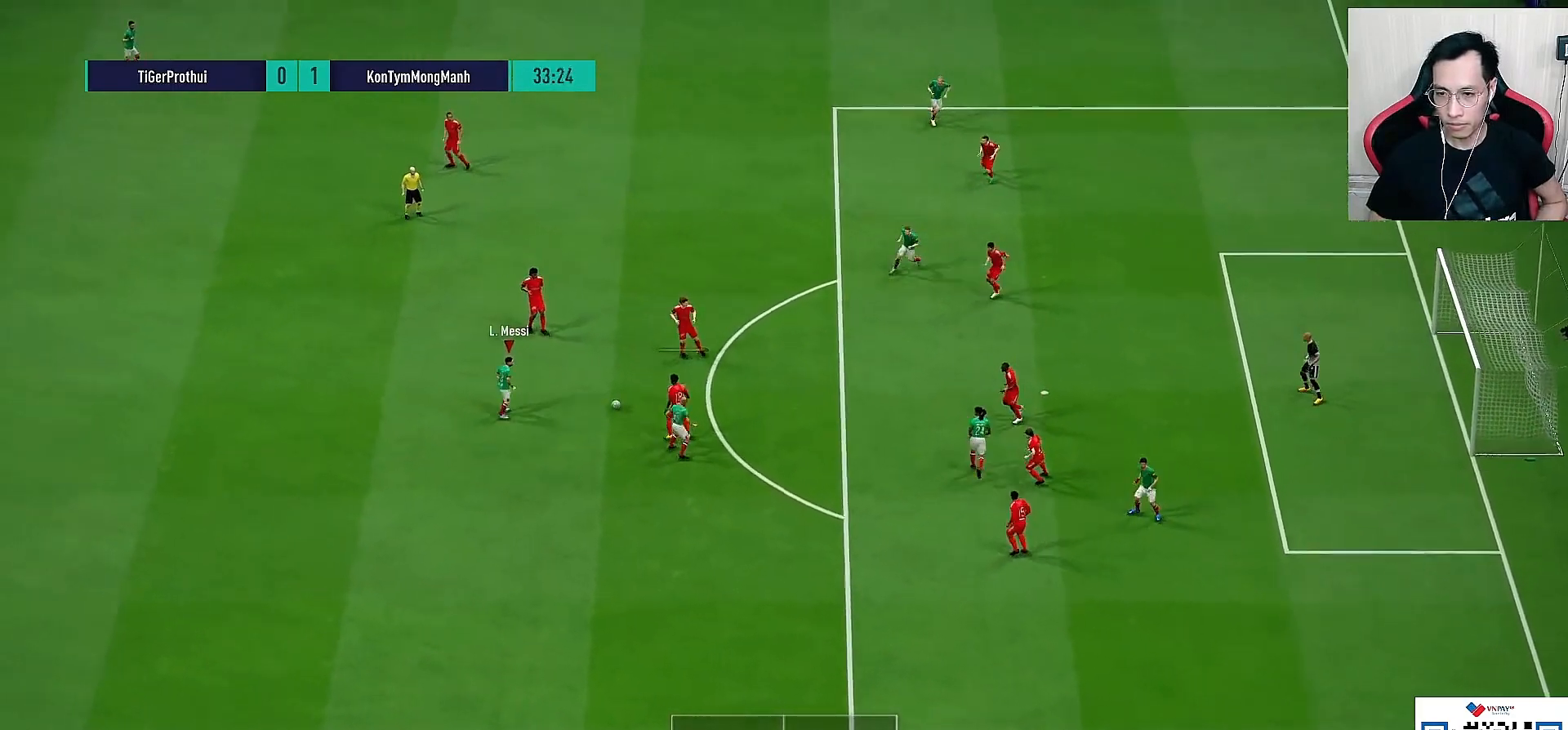
{"dt_ms": 500, "buttons": ["CROSS"], "left_stick": "up-right", "right_stick": "center", "events": [[250, "R1", "up"], [417, "CROSS", "down"], [467, "left_stick", "up-right"]]}
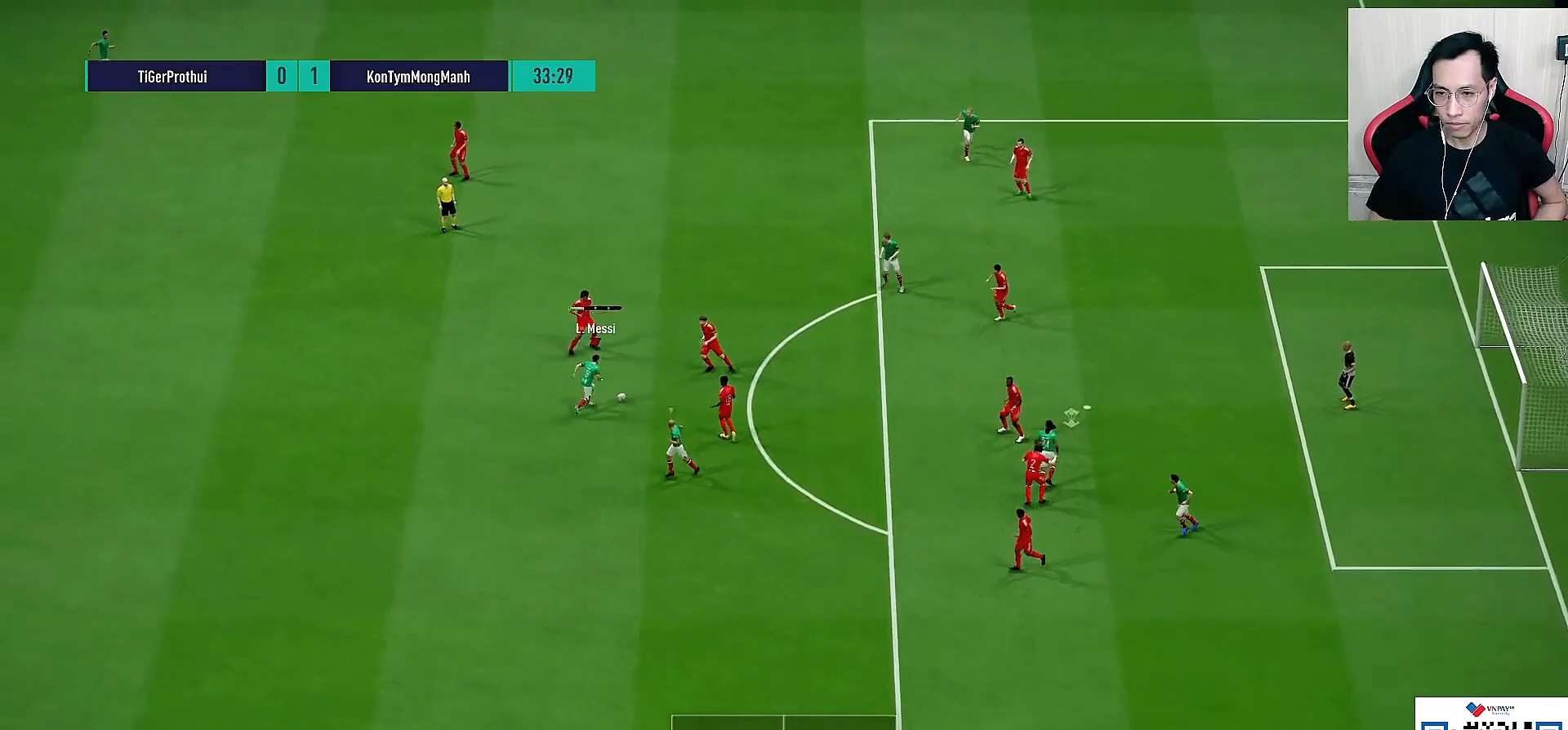
{"dt_ms": 500, "buttons": [], "left_stick": "center", "right_stick": "center", "events": [[17, "CROSS", "up"], [233, "left_stick", "center"]]}
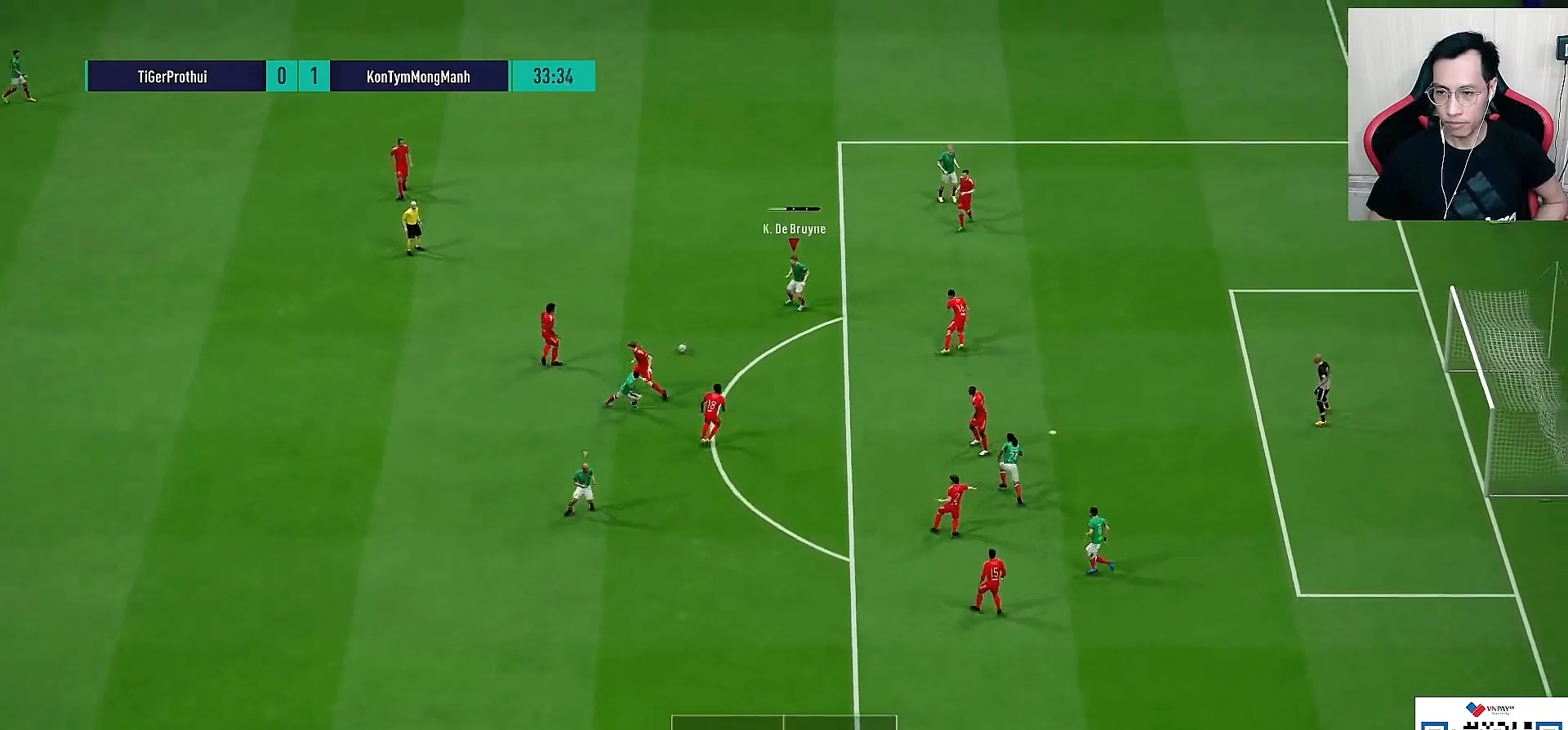
{"dt_ms": 500, "buttons": [], "left_stick": "down-right", "right_stick": "center", "events": [[400, "left_stick", "down-right"]]}
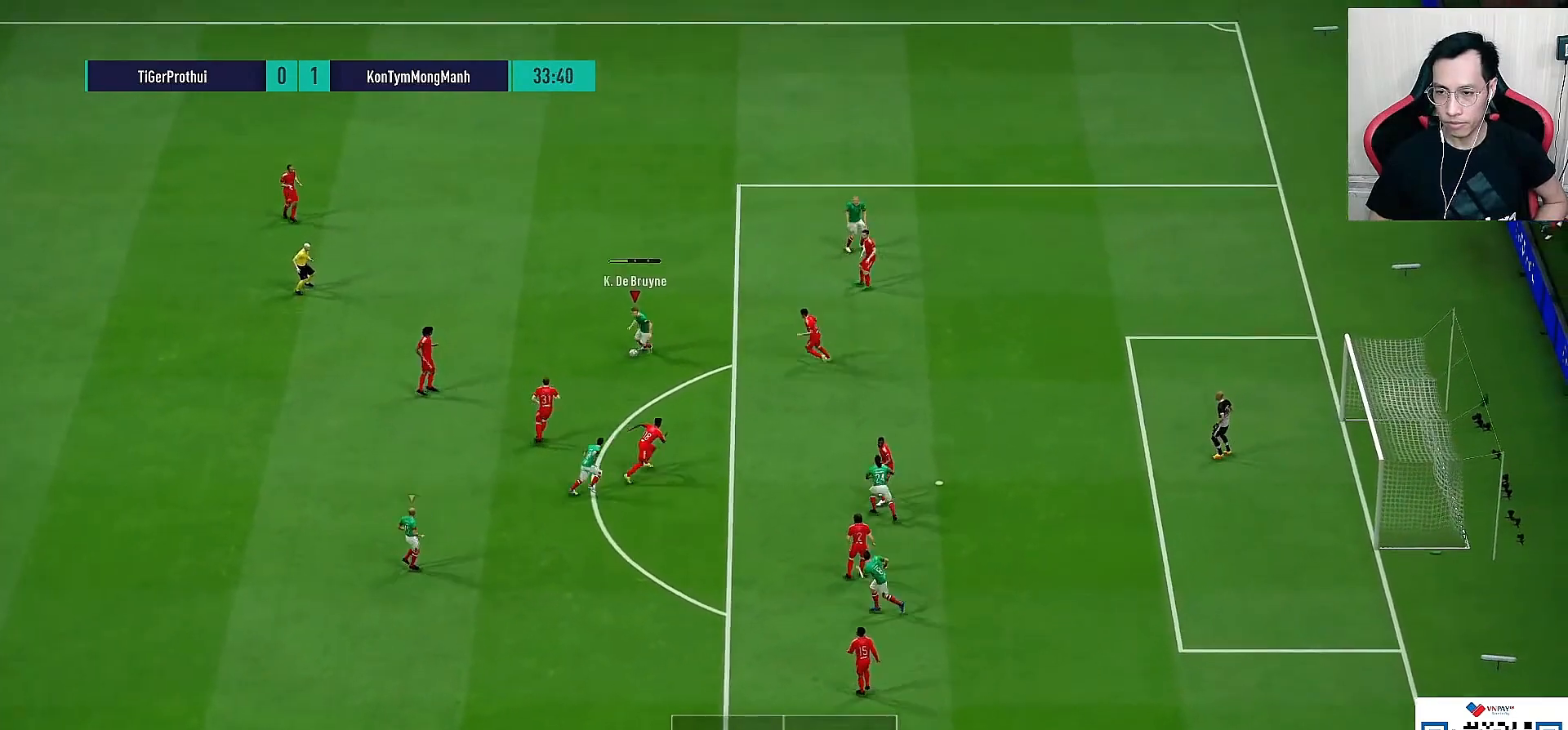
{"dt_ms": 500, "buttons": ["L1"], "left_stick": "down", "right_stick": "center", "events": [[217, "CROSS", "down"], [283, "L1", "down"], [283, "left_stick", "down"], [317, "CROSS", "up"]]}
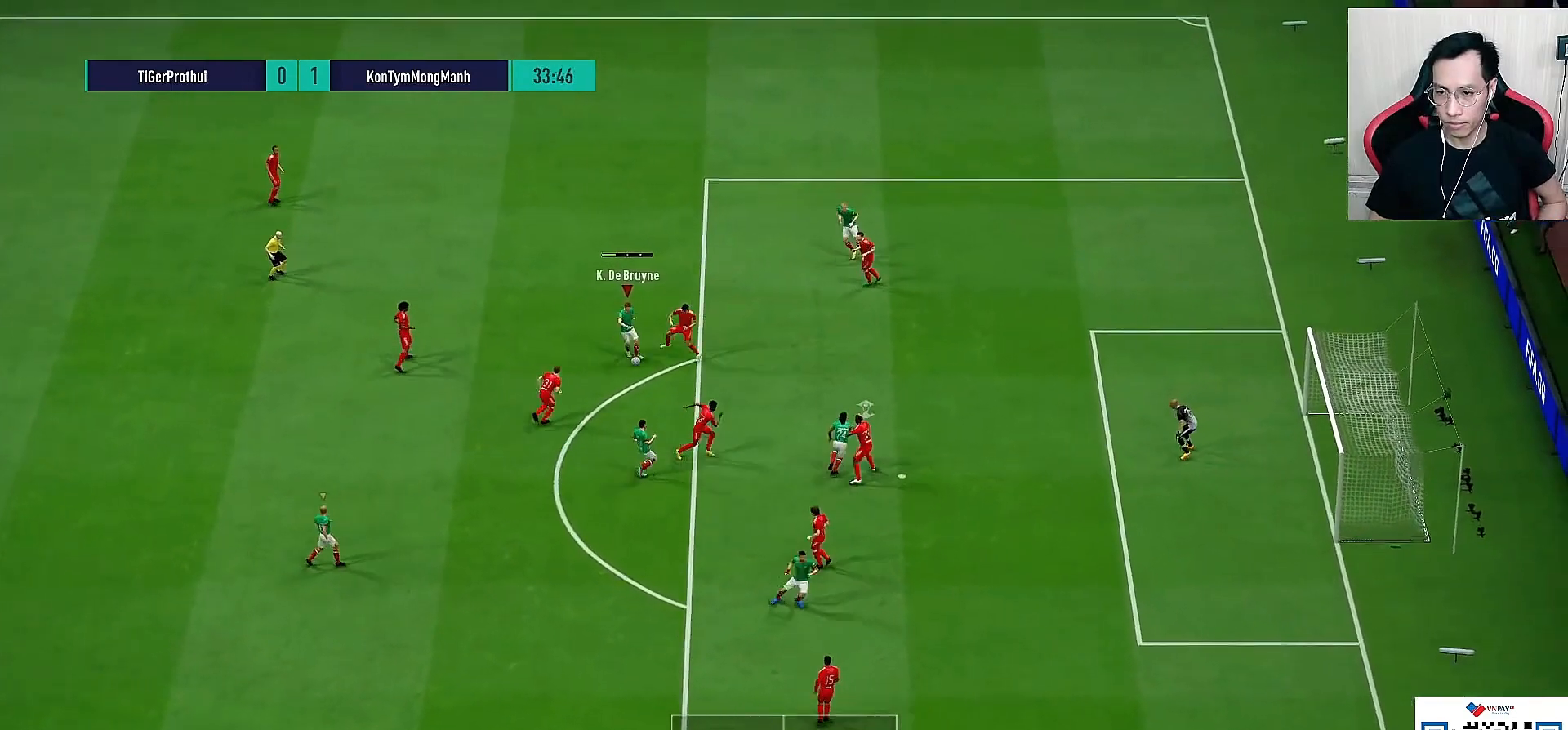
{"dt_ms": 500, "buttons": [], "left_stick": "center", "right_stick": "center"}
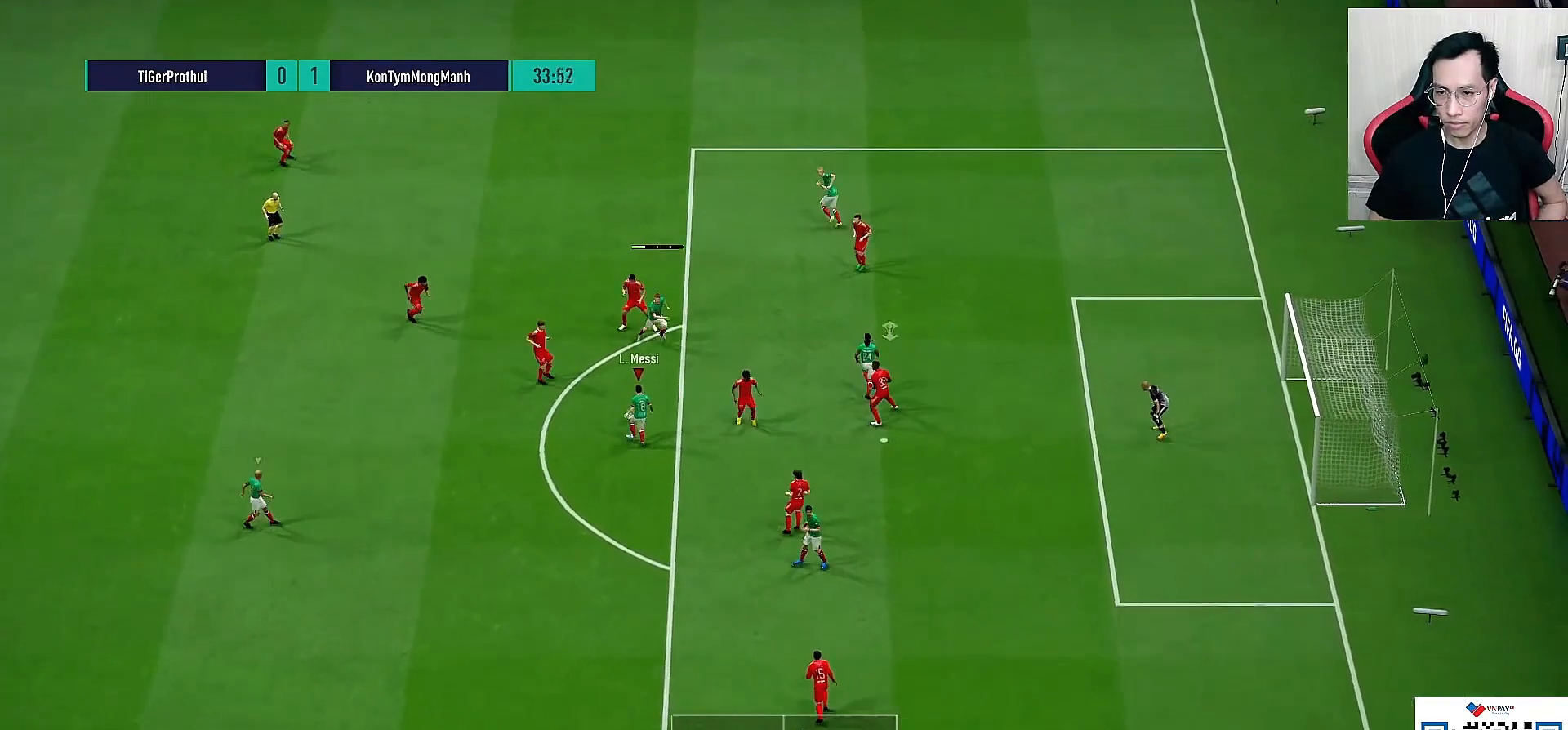
{"dt_ms": 500, "buttons": ["SQUARE", "R2"], "left_stick": "up-right", "right_stick": "center", "events": [[100, "left_stick", "up"], [167, "left_stick", "up-right"], [383, "R2", "down"], [383, "SQUARE", "down"]]}
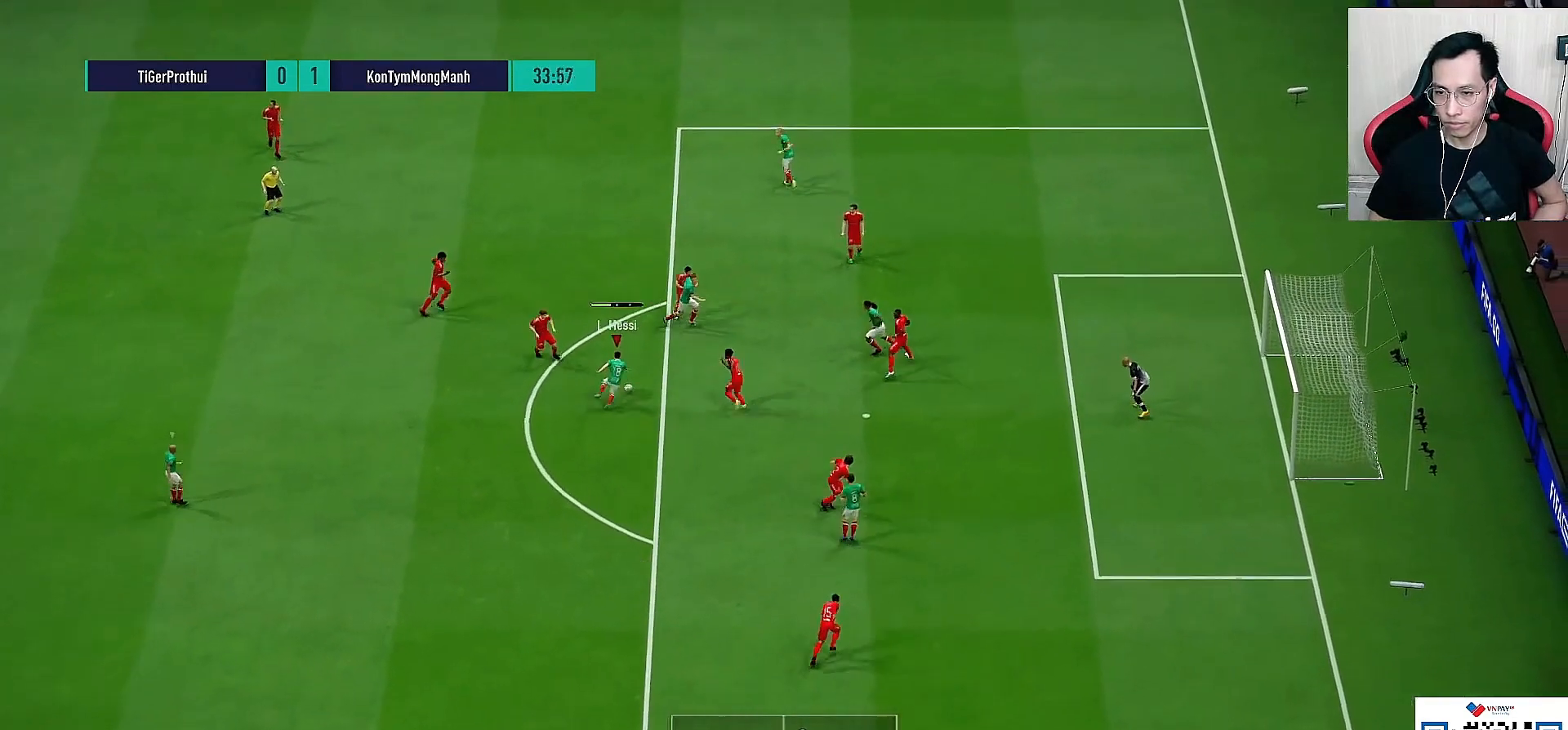
{"dt_ms": 500, "buttons": [], "left_stick": "up-right", "right_stick": "center", "events": [[83, "SQUARE", "up"], [100, "R2", "up"]]}
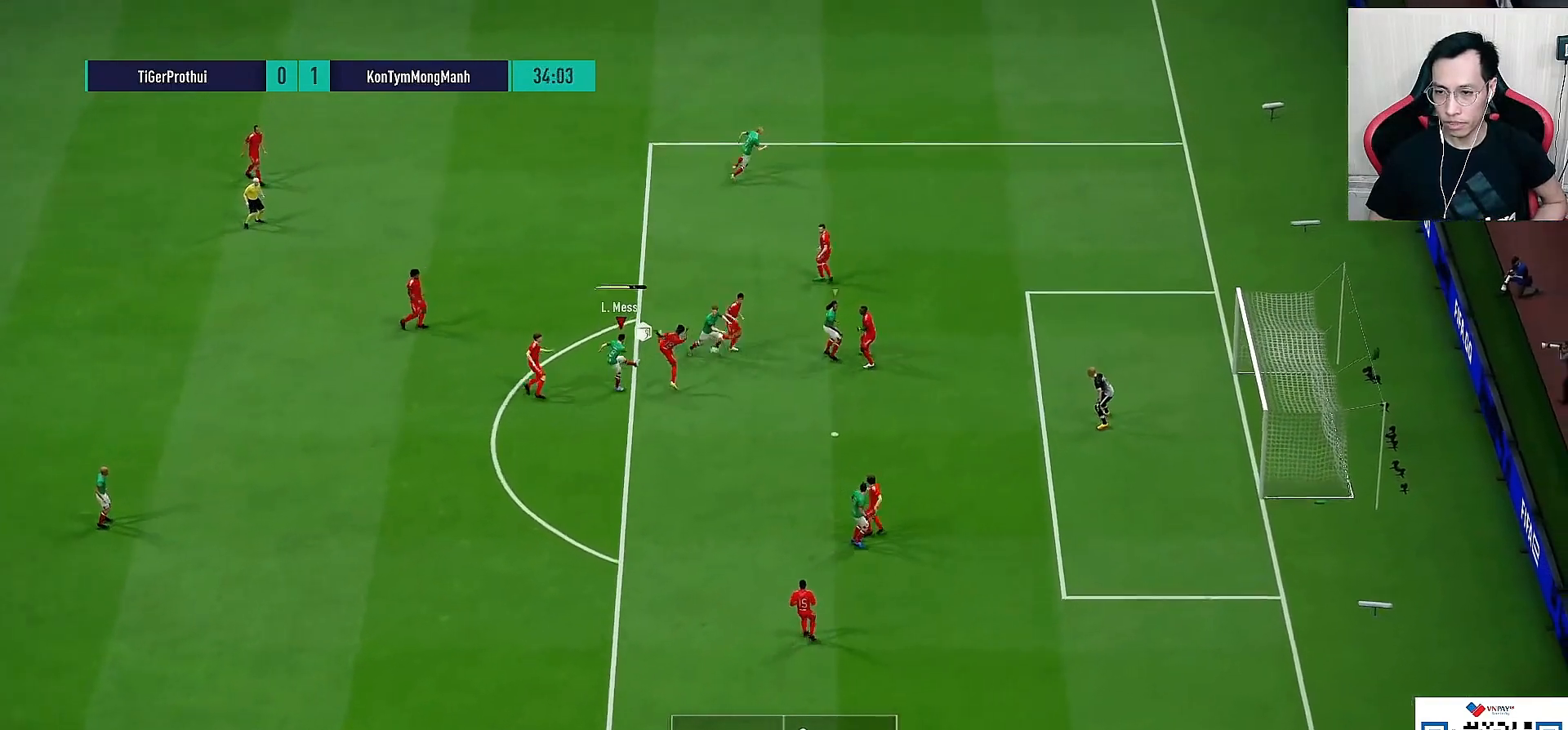
{"dt_ms": 500, "buttons": [], "left_stick": "up-right", "right_stick": "center", "events": []}
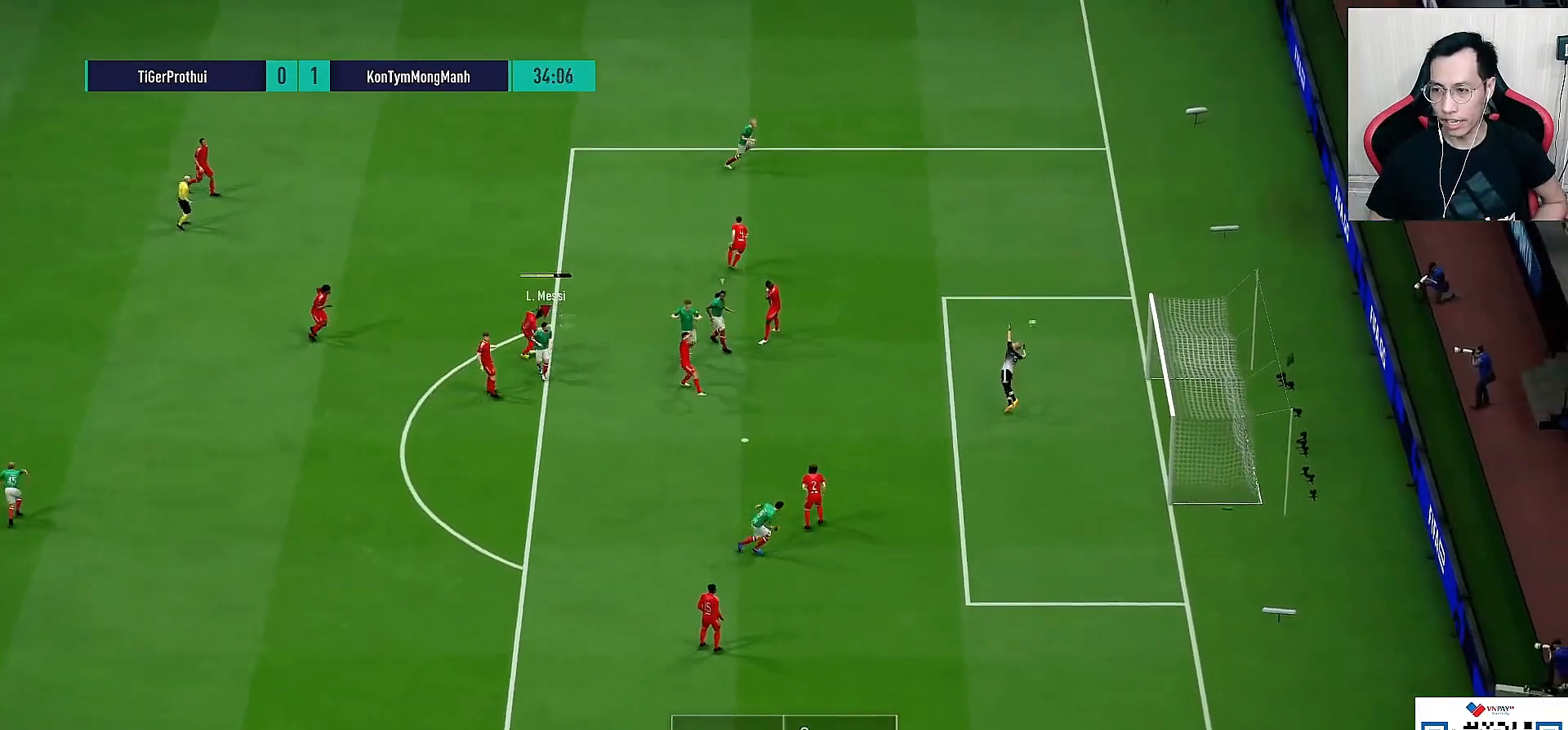
{"dt_ms": 500, "buttons": [], "left_stick": "up-right", "right_stick": "center", "events": []}
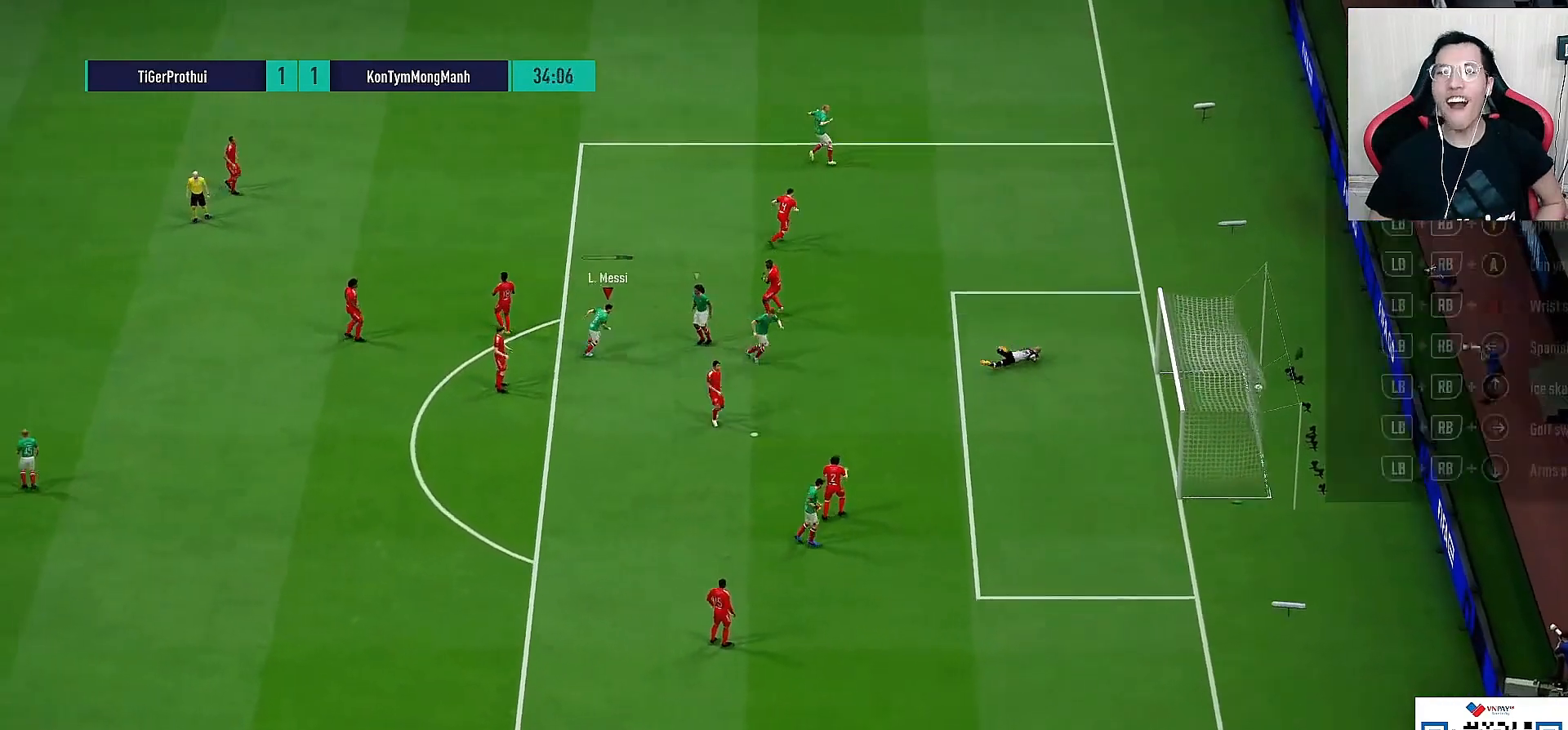
{"dt_ms": 1000, "buttons": [], "left_stick": "center", "right_stick": "center"}